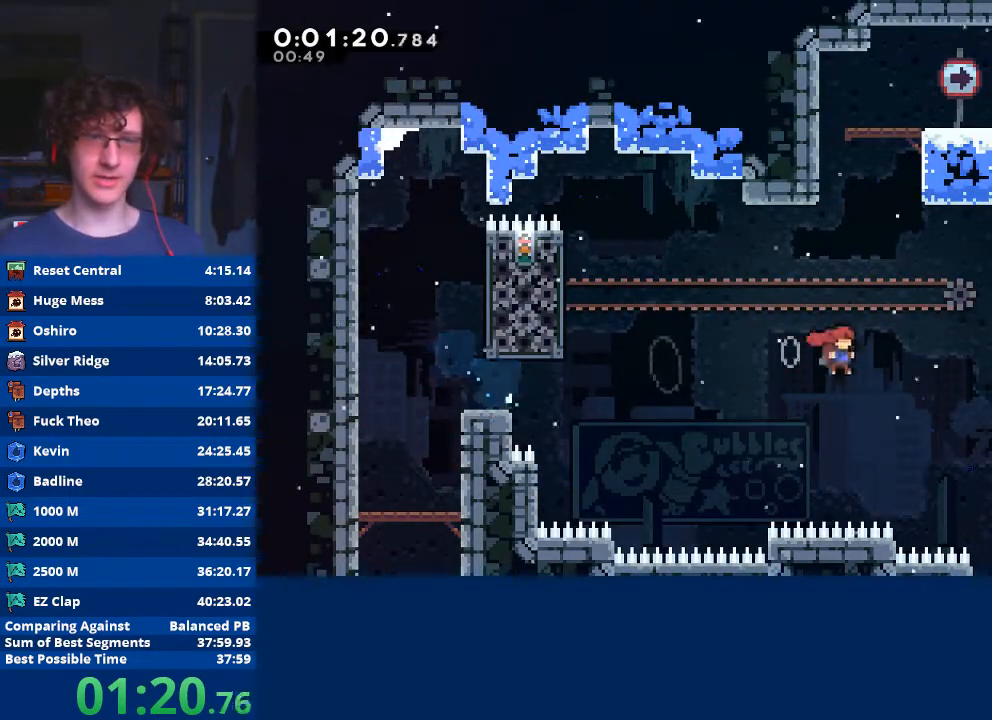
Gameplay with a controller (Xbox layout); each line is a JSON object with the inputs held at the frame after it. "events" lists button and stick changes between this image and that frame as [ms after this image, input, new state], when the widget could be followed in between. Not read: right_stick.
{"buttons": ["R2"], "left_stick": "up", "events": [[33, "left_stick", "up"], [67, "X", "down"], [200, "X", "up"], [267, "A", "down"], [333, "left_stick", "up-left"], [467, "A", "up"], [500, "R2", "down"], [500, "left_stick", "up"]]}
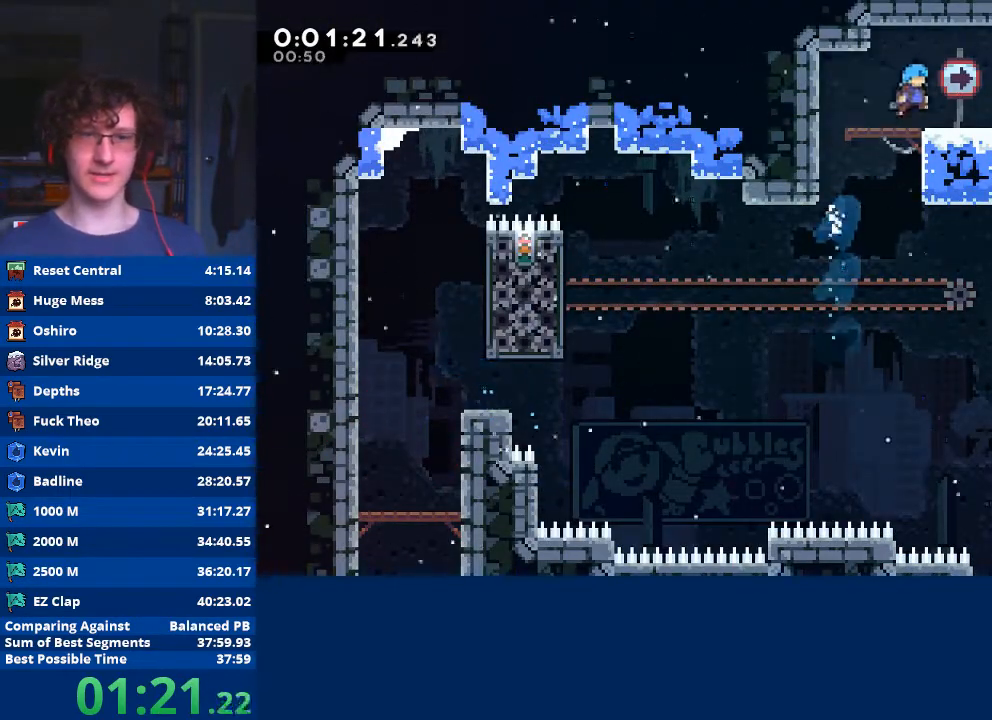
{"buttons": [], "left_stick": "down-right", "events": [[33, "A", "down"], [33, "left_stick", "up-left"], [67, "left_stick", "right"], [233, "A", "up"], [233, "R2", "up"], [500, "left_stick", "down-right"]]}
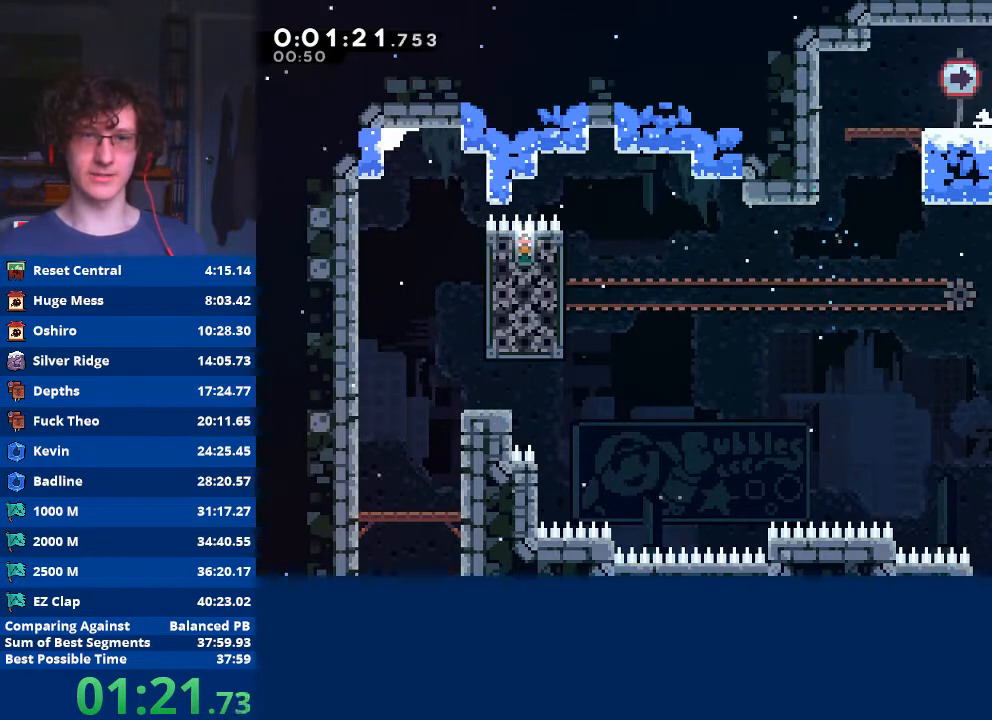
{"buttons": [], "left_stick": "down-right", "events": [[67, "X", "down"], [167, "X", "up"], [233, "A", "down"], [333, "A", "up"]]}
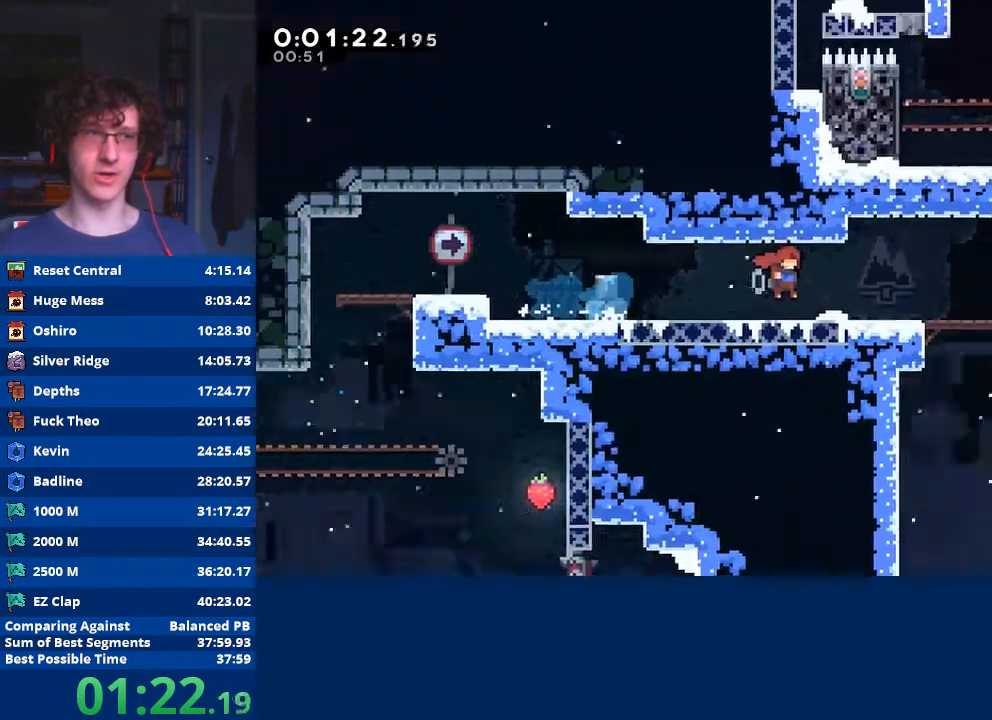
{"buttons": [], "left_stick": "down-right", "events": []}
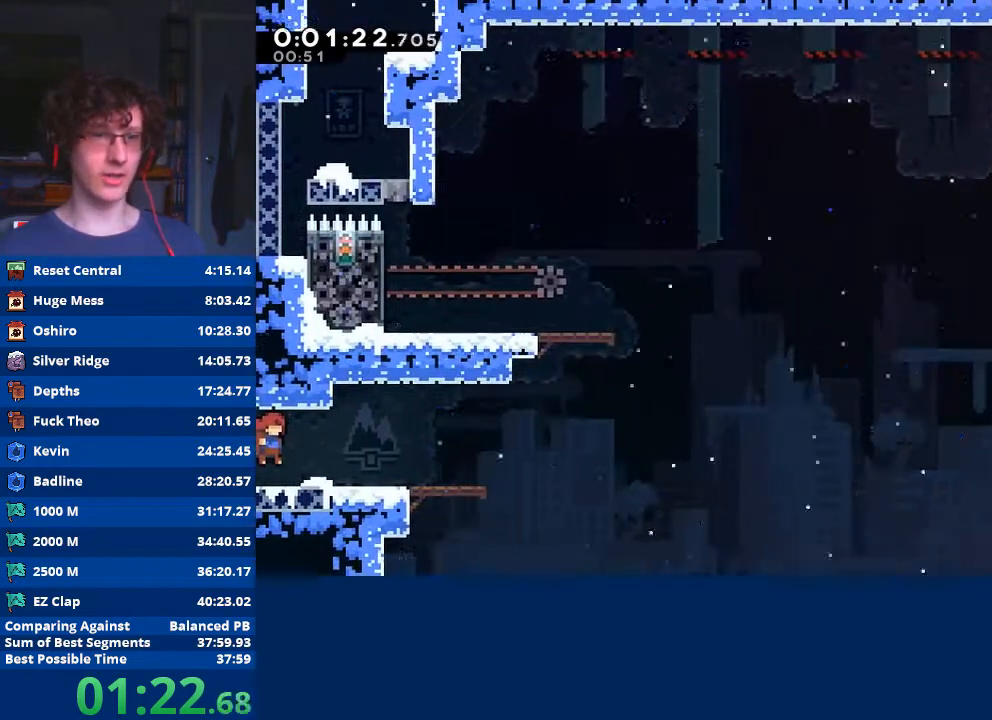
{"buttons": ["A"], "left_stick": "down-right", "events": [[233, "A", "down"]]}
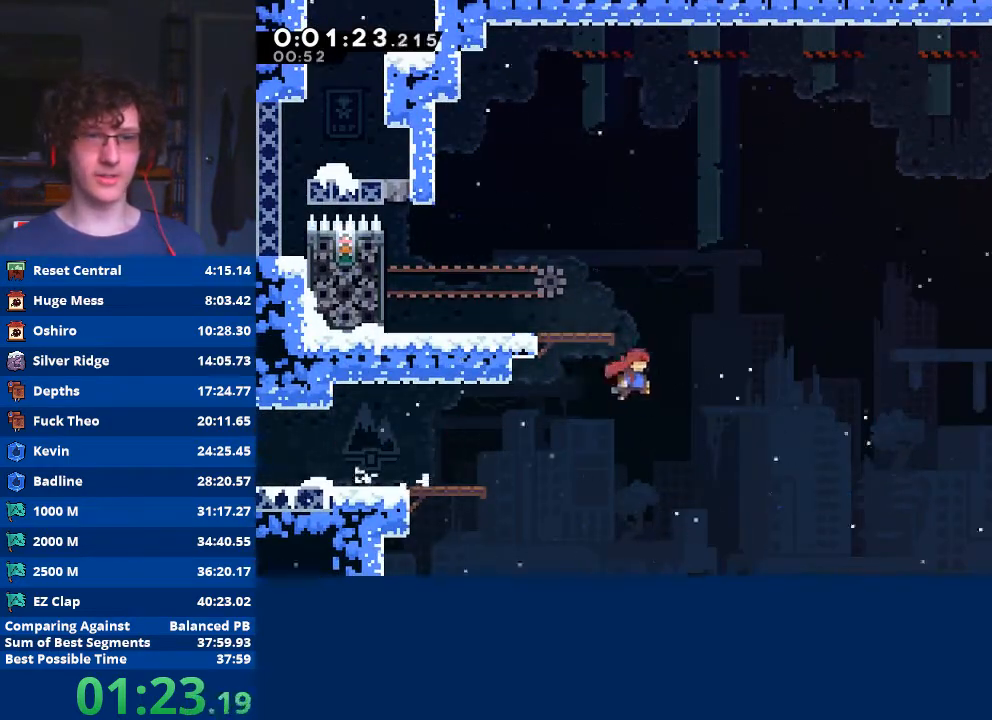
{"buttons": ["X"], "left_stick": "left", "events": [[33, "A", "up"], [33, "left_stick", "left"], [67, "X", "down"]]}
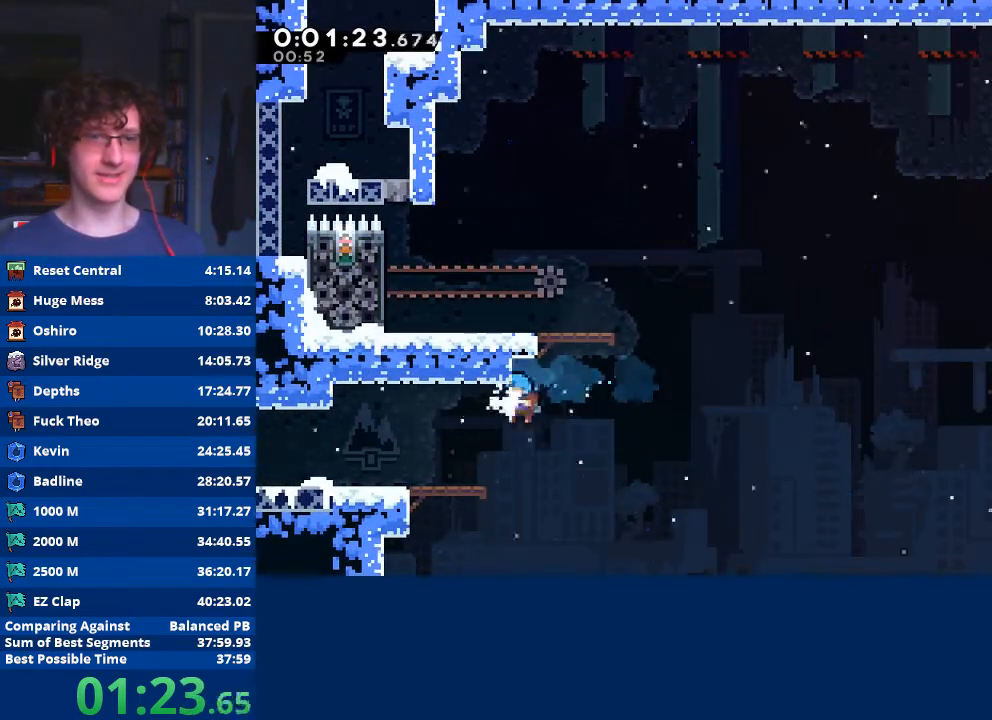
{"buttons": [], "left_stick": "right", "events": [[133, "X", "up"], [133, "left_stick", "up-left"], [167, "R2", "down"], [400, "left_stick", "right"], [433, "R2", "up"]]}
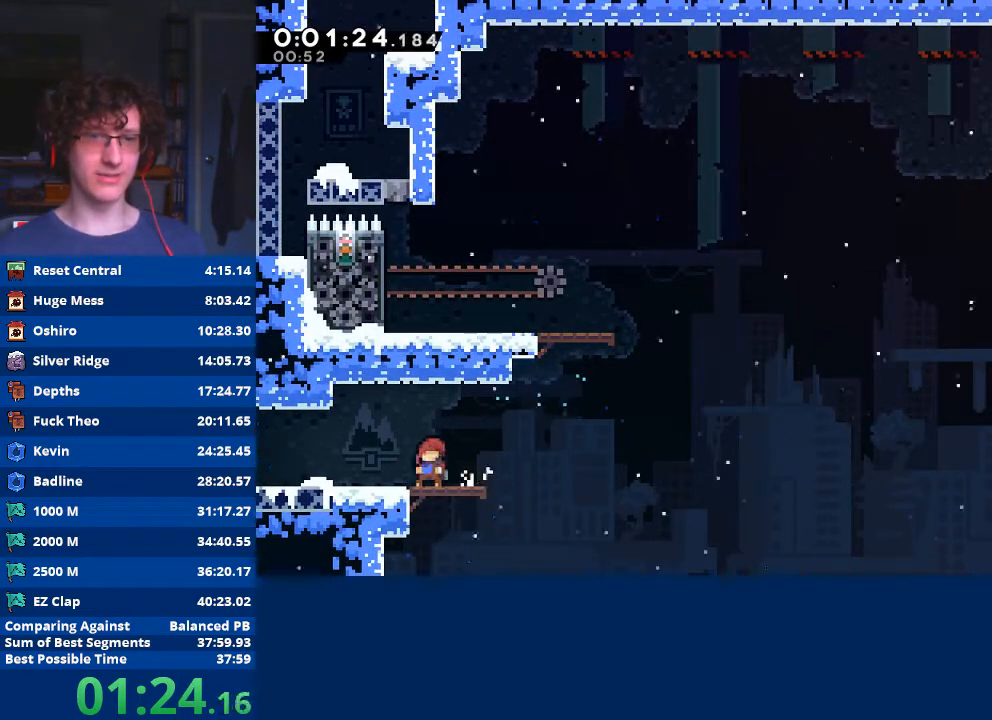
{"buttons": ["A"], "left_stick": "right", "events": [[233, "A", "down"]]}
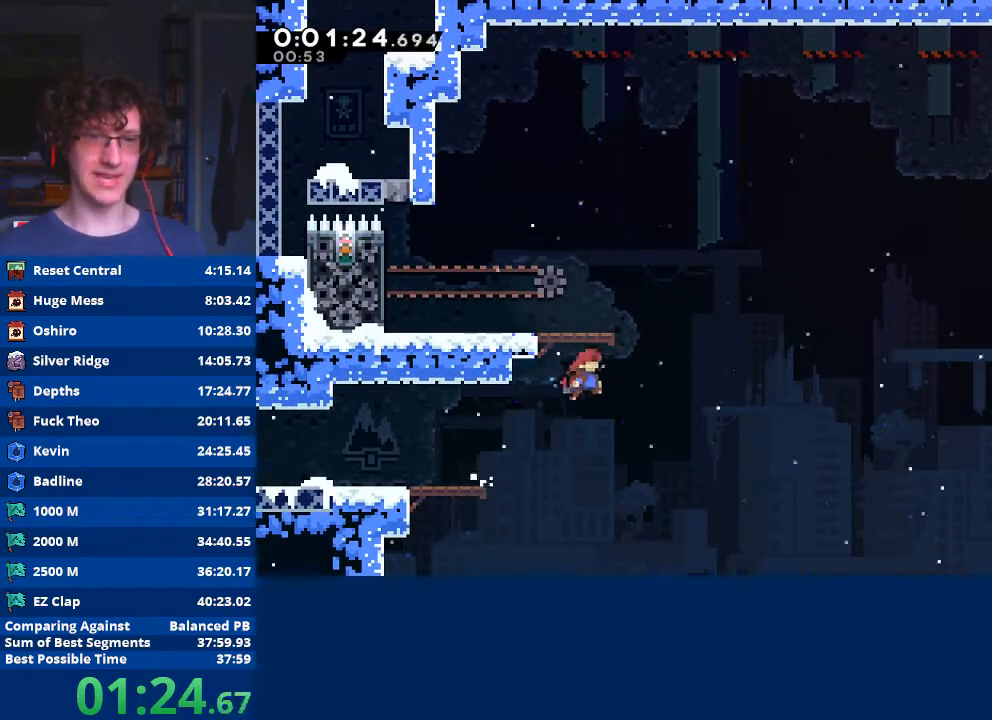
{"buttons": [], "left_stick": "left", "events": [[33, "A", "up"], [67, "left_stick", "up-left"], [100, "X", "down"], [433, "X", "up"], [467, "left_stick", "left"]]}
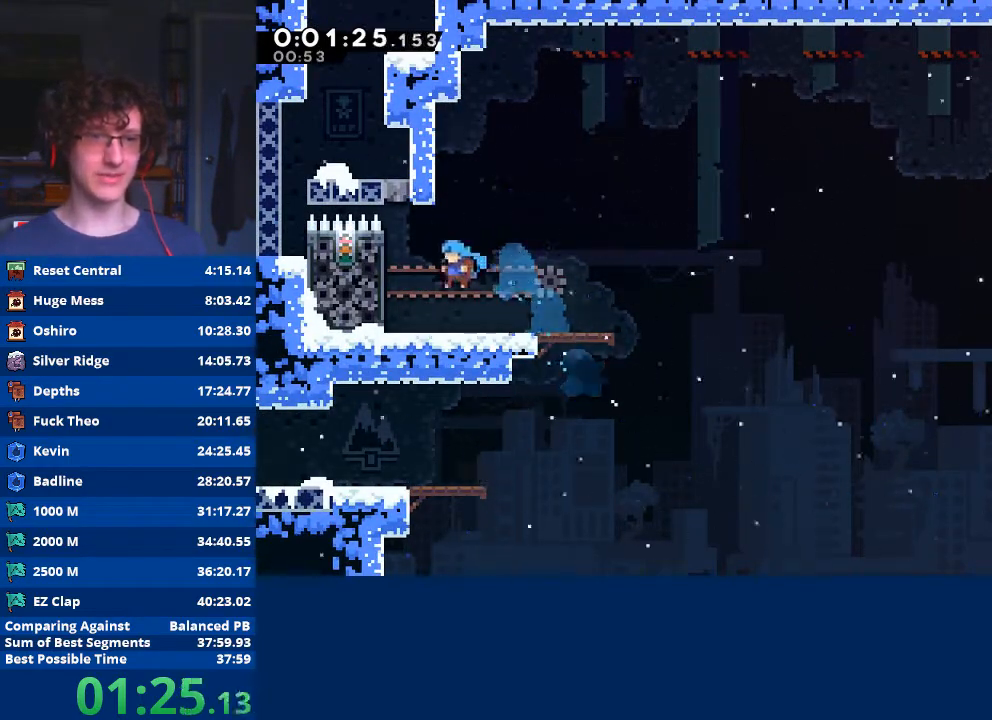
{"buttons": [], "left_stick": "down-right", "events": [[200, "left_stick", "down-right"], [267, "A", "down"], [267, "X", "down"], [333, "A", "up"], [333, "X", "up"]]}
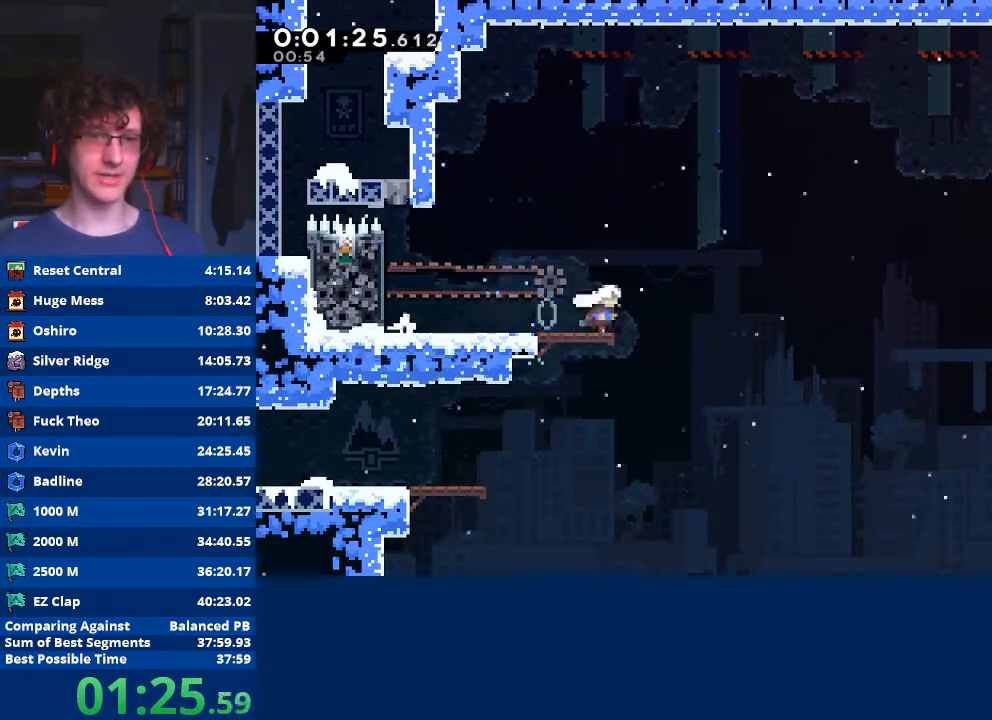
{"buttons": [], "left_stick": "up-right", "events": [[67, "A", "down"], [233, "left_stick", "right"], [400, "left_stick", "up-right"], [467, "A", "up"]]}
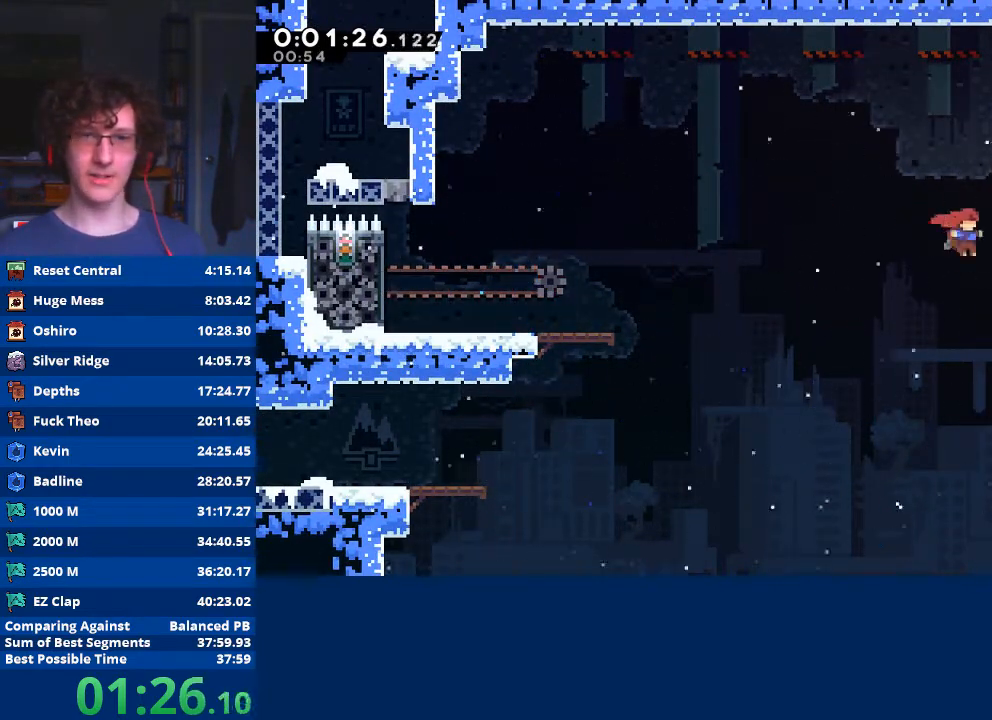
{"buttons": ["A", "R2"], "left_stick": "up-right", "events": [[67, "X", "down"], [400, "X", "up"], [433, "R2", "down"], [500, "A", "down"]]}
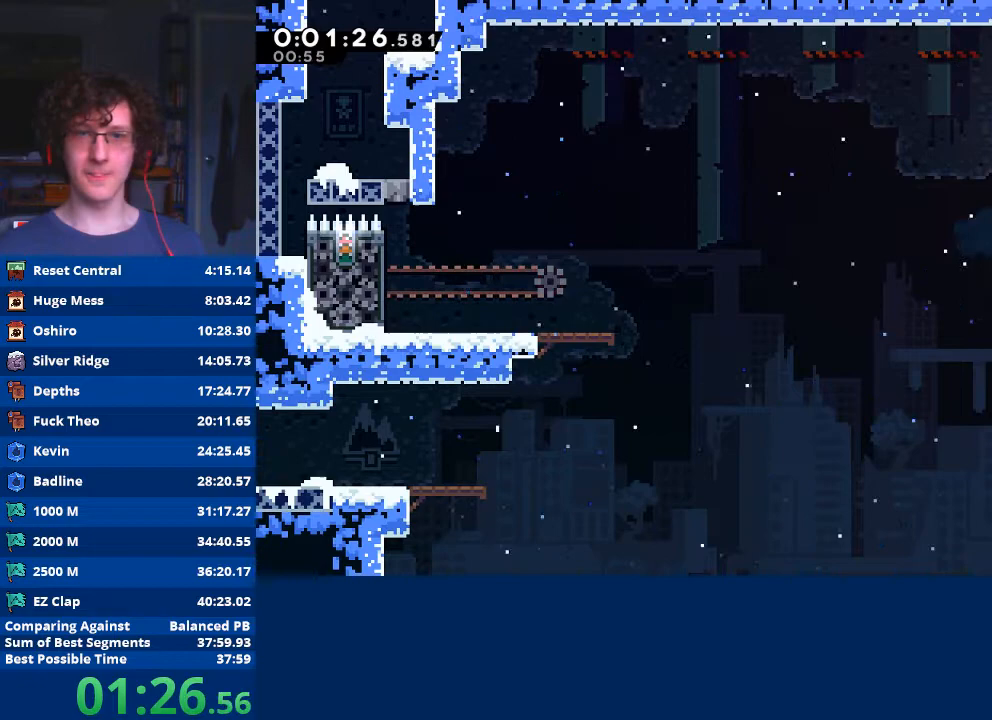
{"buttons": ["A", "R2"], "left_stick": "up-right", "events": [[133, "A", "up"], [167, "A", "down"], [267, "A", "up"], [333, "A", "down"]]}
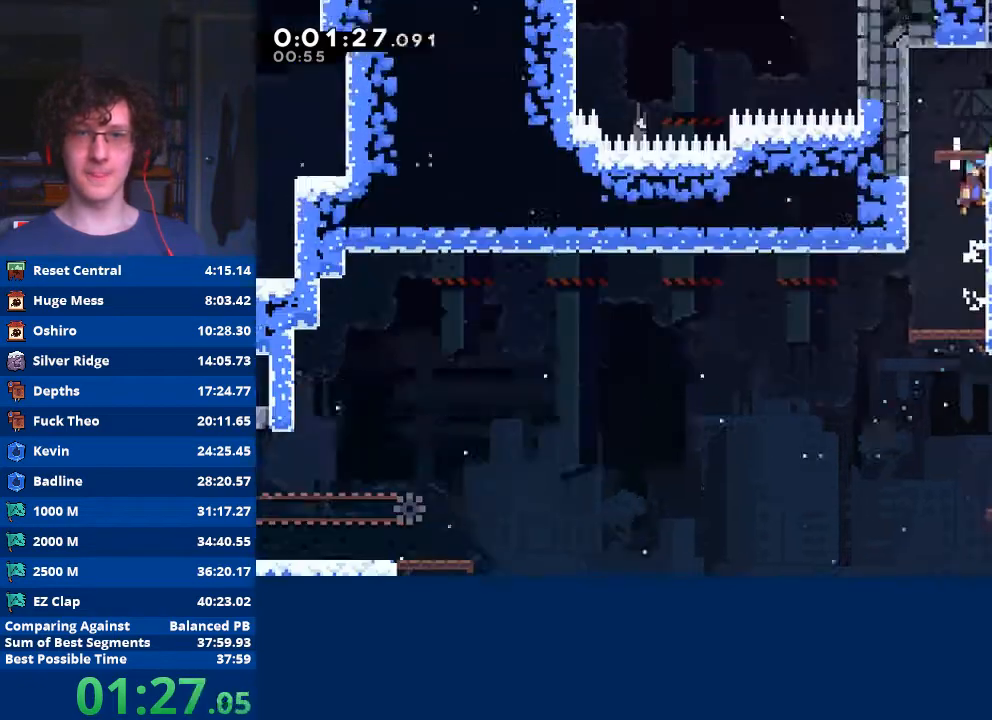
{"buttons": [], "left_stick": "center", "events": [[33, "A", "up"], [33, "R2", "up"], [267, "left_stick", "center"]]}
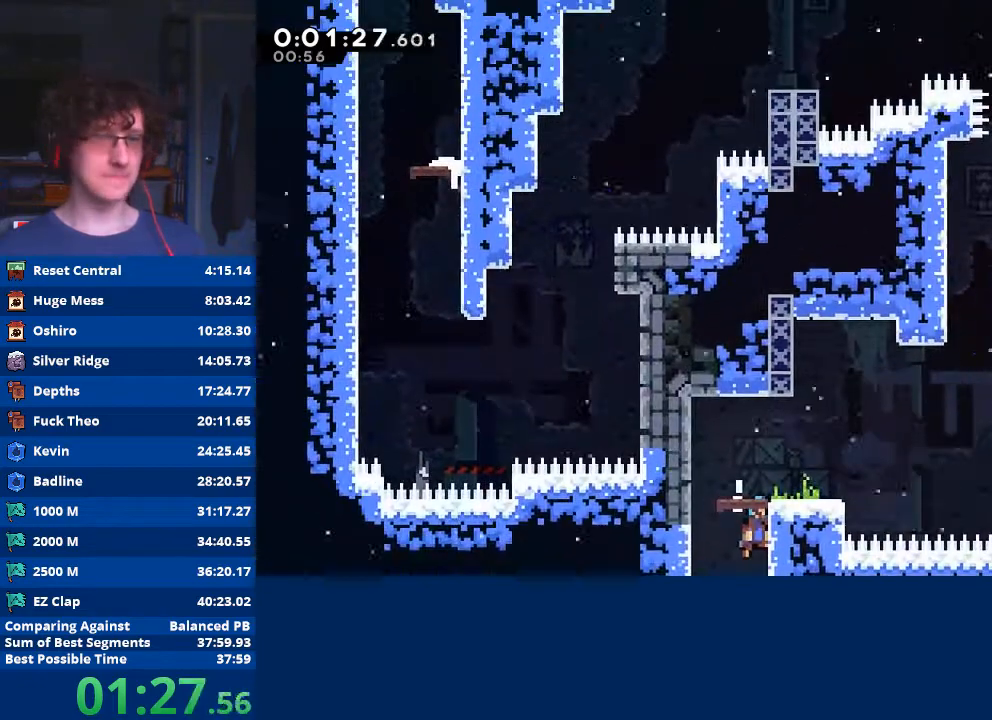
{"buttons": ["A"], "left_stick": "down-right", "events": [[300, "left_stick", "down-right"], [333, "X", "down"], [467, "X", "up"], [500, "A", "down"]]}
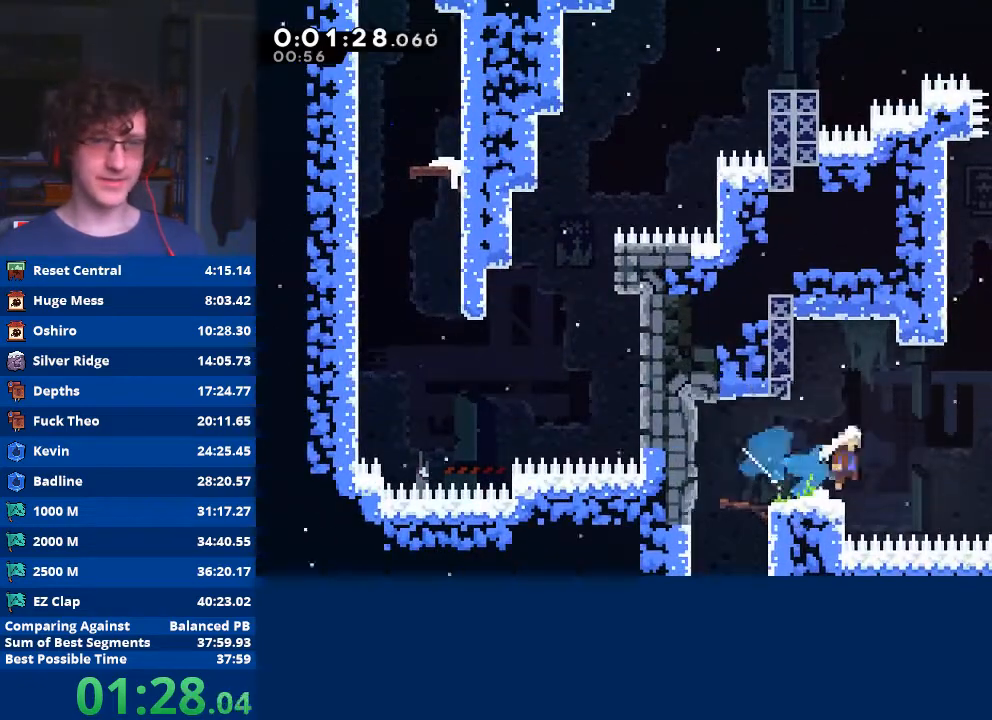
{"buttons": ["A"], "left_stick": "up-left", "events": [[133, "A", "up"], [167, "X", "down"], [167, "left_stick", "up"], [300, "X", "up"], [367, "A", "down"], [467, "left_stick", "up-left"]]}
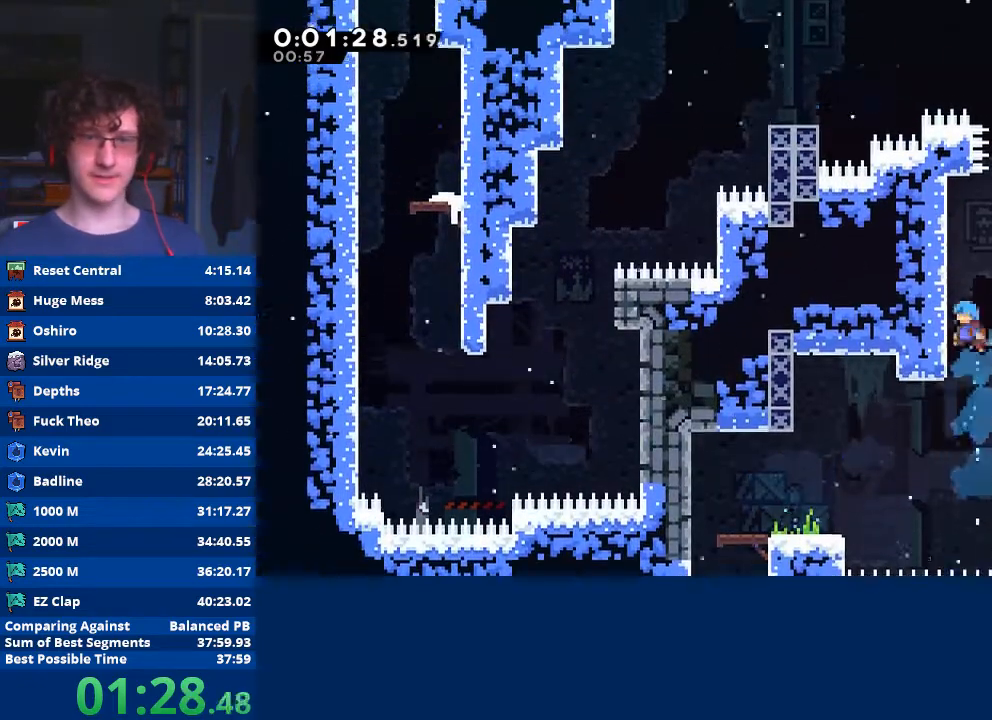
{"buttons": ["A", "R2"], "left_stick": "right", "events": [[100, "A", "up"], [133, "R2", "down"], [167, "A", "down"], [267, "A", "up"], [333, "A", "down"], [400, "left_stick", "right"]]}
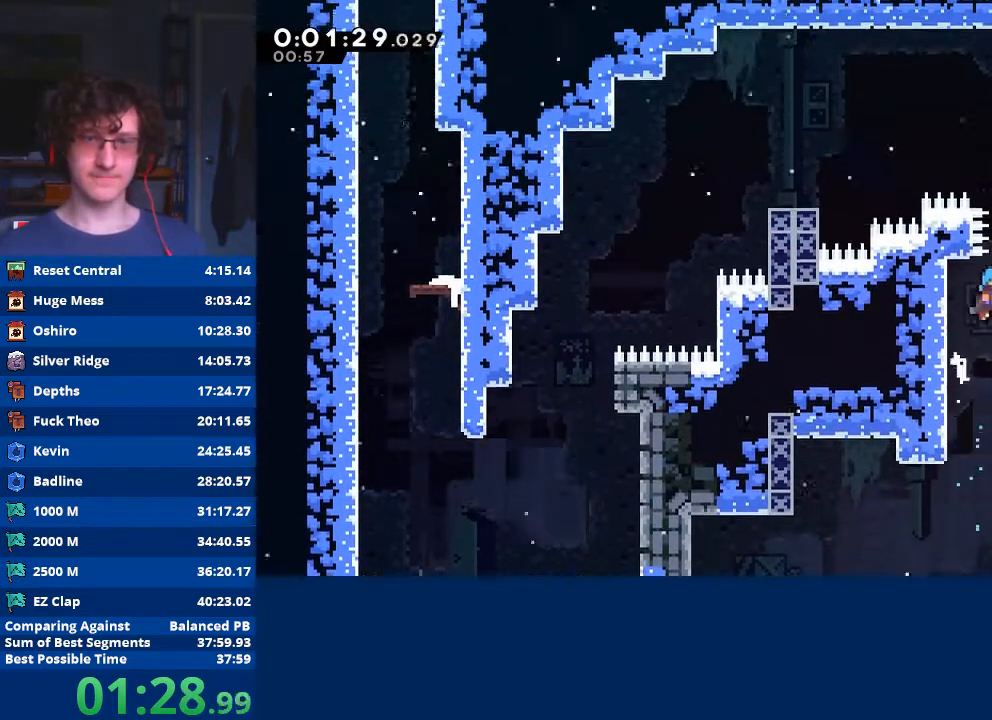
{"buttons": [], "left_stick": "up-right", "events": [[233, "A", "up"], [300, "left_stick", "up-right"], [333, "X", "down"], [500, "R2", "up"], [500, "X", "up"]]}
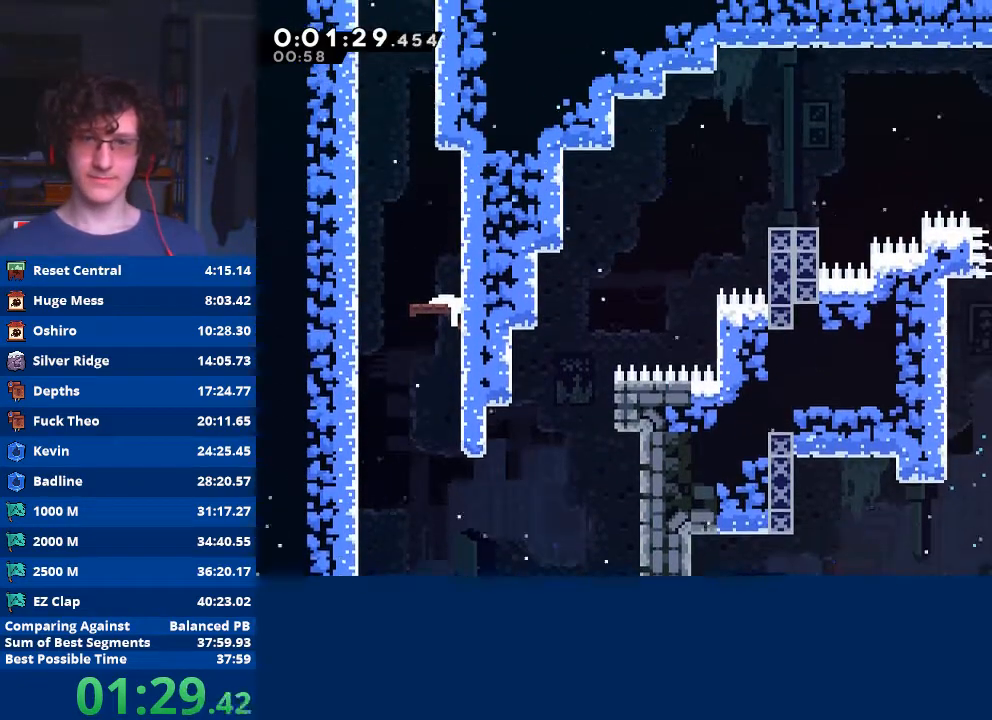
{"buttons": ["X"], "left_stick": "down-left", "events": [[67, "left_stick", "right"], [267, "left_stick", "center"], [367, "left_stick", "down"], [433, "X", "down"], [467, "left_stick", "down-left"]]}
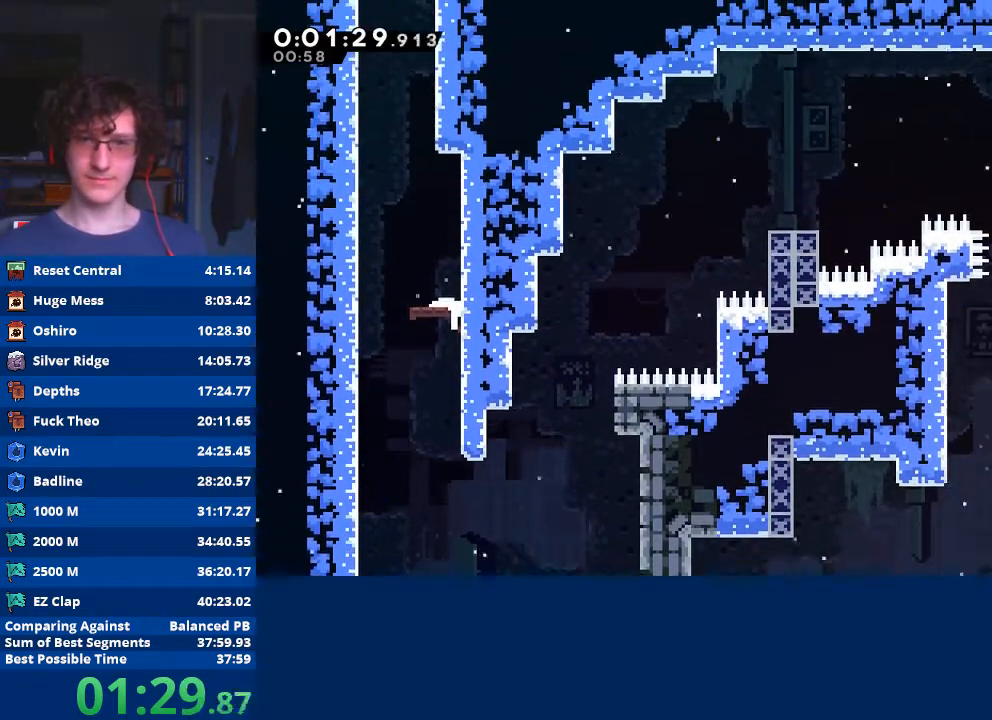
{"buttons": [], "left_stick": "left", "events": [[33, "X", "up"], [67, "left_stick", "left"], [100, "A", "down"], [467, "A", "up"]]}
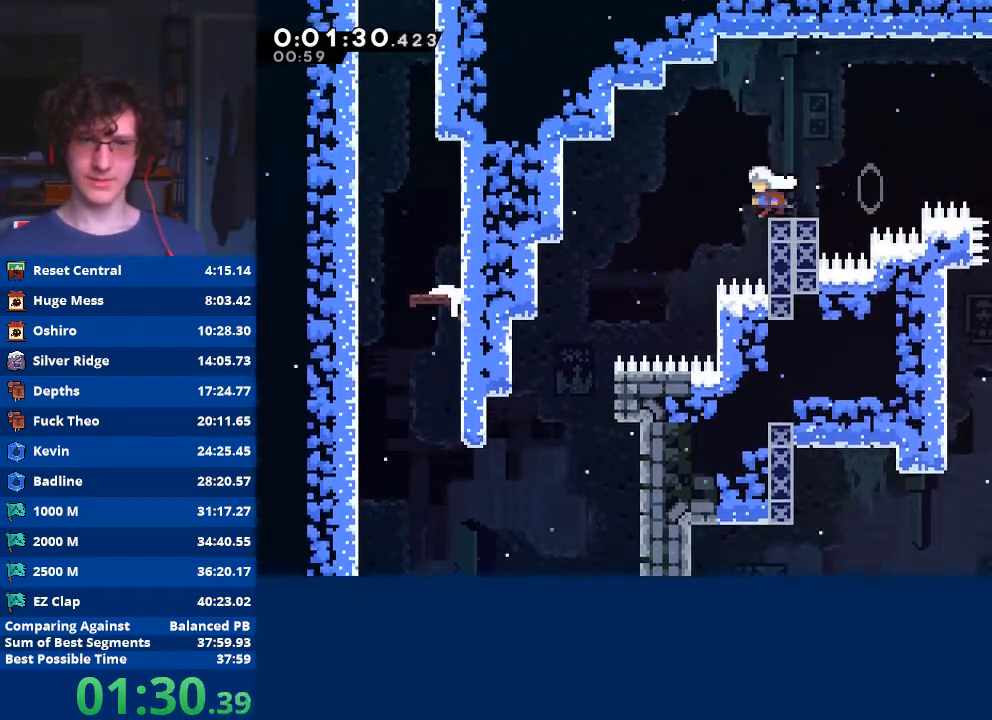
{"buttons": [], "left_stick": "down-left", "events": [[333, "left_stick", "down-left"]]}
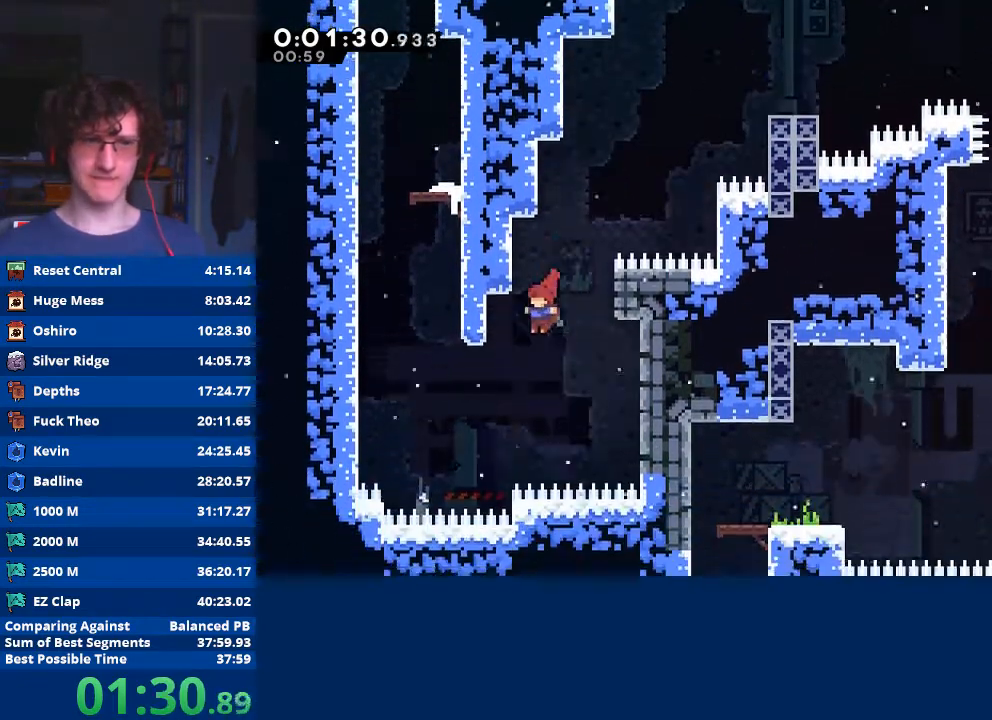
{"buttons": ["A"], "left_stick": "up-left", "events": [[67, "left_stick", "left"], [200, "left_stick", "up-left"], [267, "X", "down"], [433, "X", "up"], [500, "A", "down"]]}
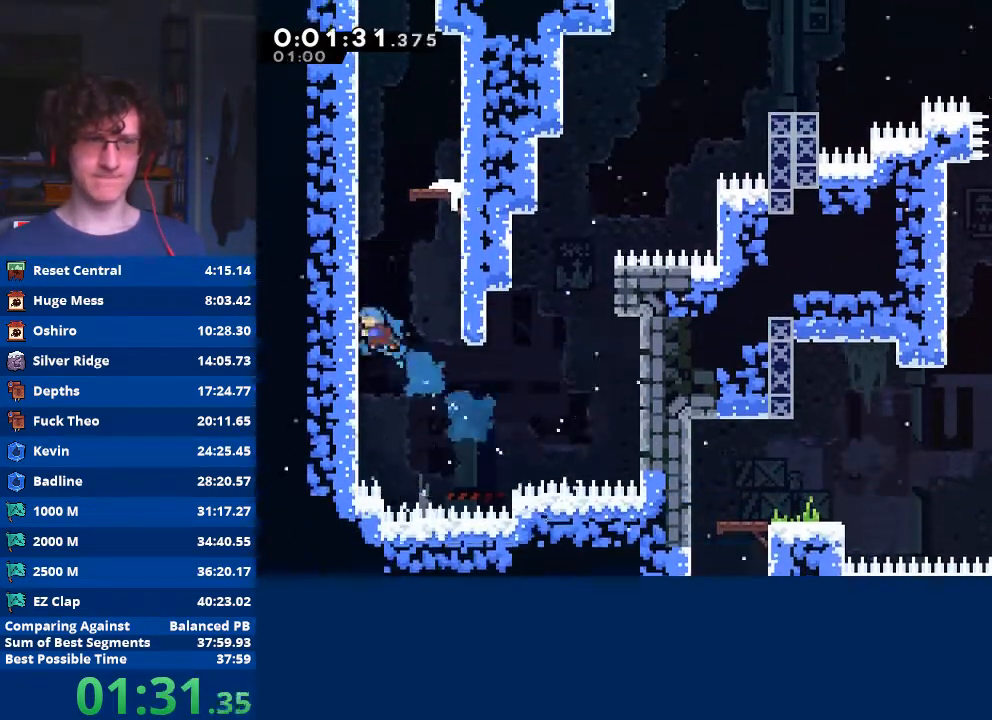
{"buttons": ["A", "R2"], "left_stick": "center", "events": [[167, "left_stick", "right"], [233, "A", "up"], [267, "R2", "down"], [300, "A", "down"], [500, "left_stick", "center"]]}
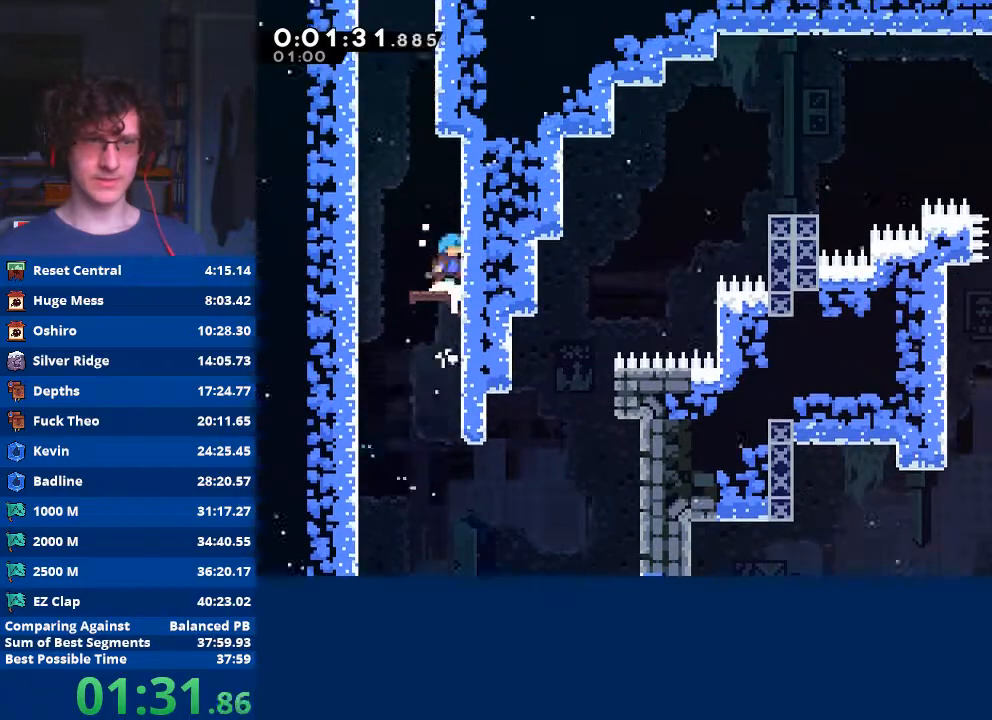
{"buttons": [], "left_stick": "up", "events": [[200, "A", "up"], [200, "R2", "up"], [233, "left_stick", "left"], [367, "A", "down"], [367, "left_stick", "up-left"], [467, "left_stick", "up"], [500, "A", "up"]]}
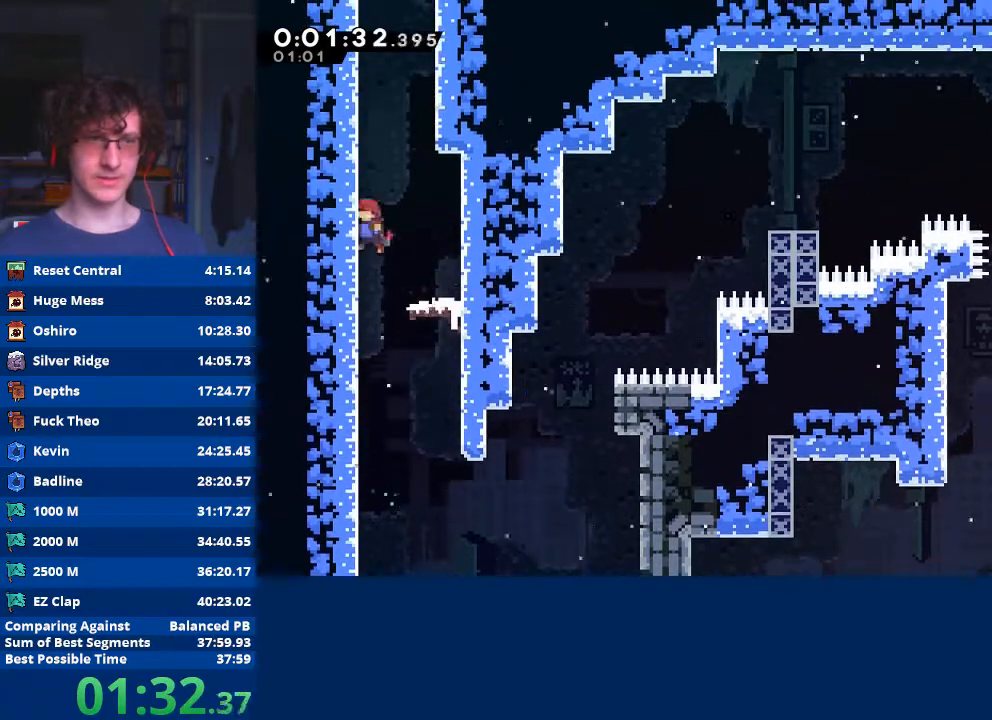
{"buttons": ["A"], "left_stick": "center", "events": [[67, "X", "down"], [200, "X", "up"], [267, "A", "down"], [333, "left_stick", "up-right"], [400, "A", "up"], [433, "A", "down"], [467, "left_stick", "center"]]}
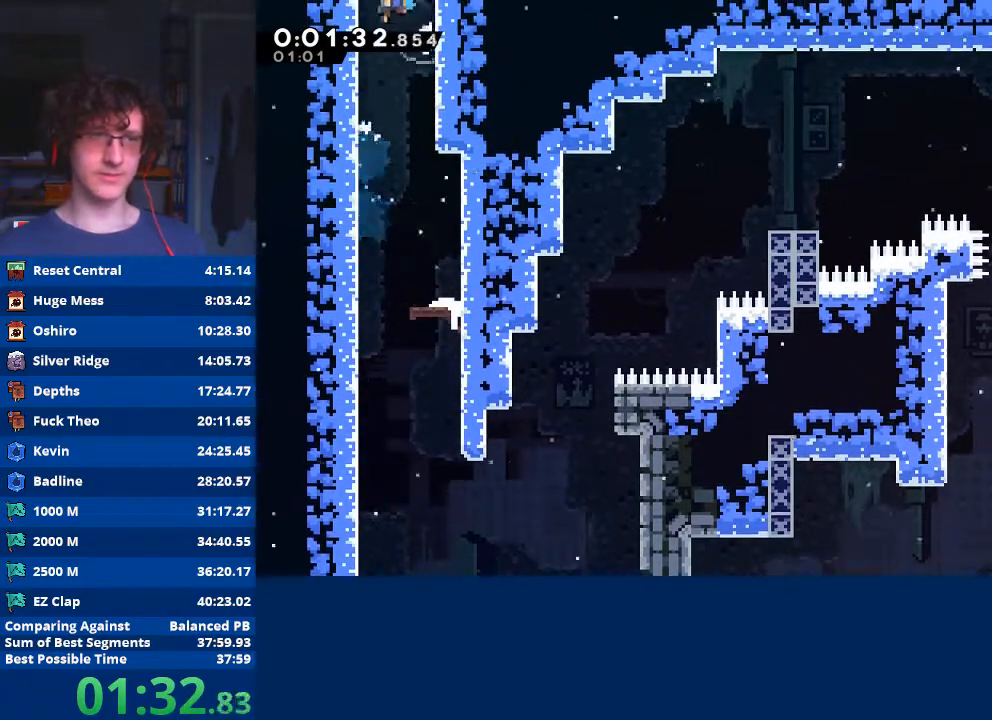
{"buttons": ["A"], "left_stick": "left", "events": [[333, "left_stick", "left"]]}
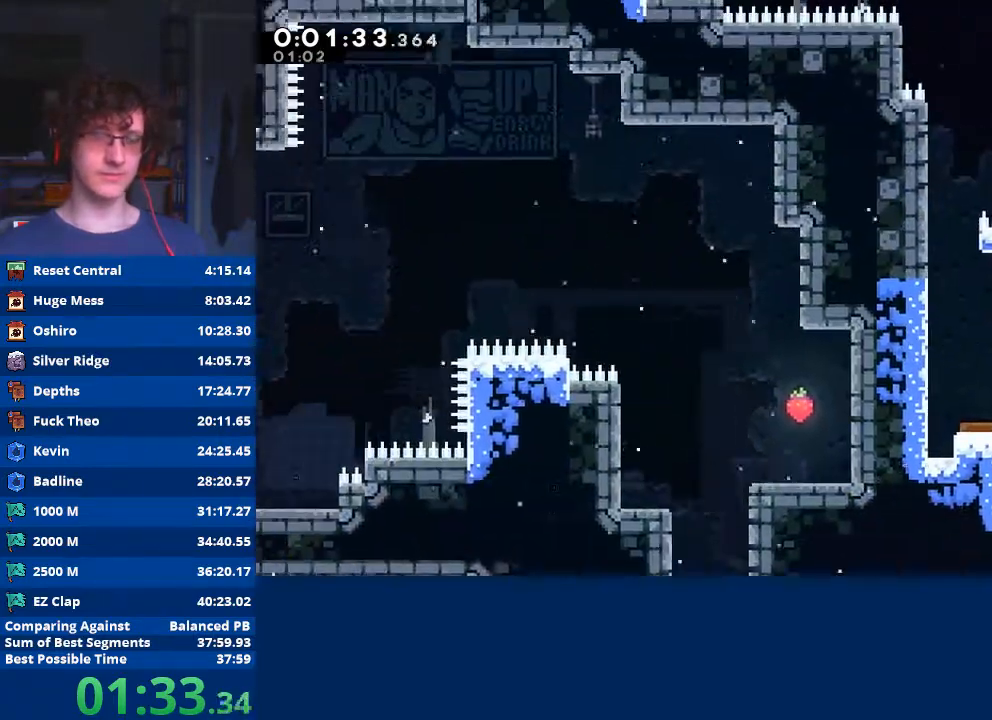
{"buttons": ["A"], "left_stick": "left", "events": []}
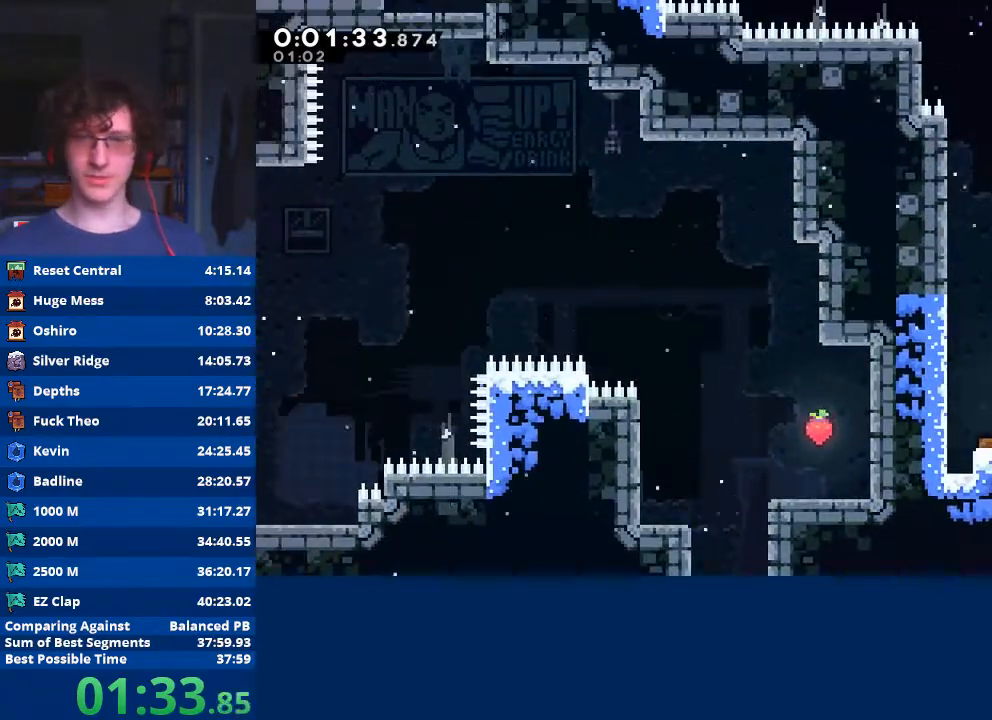
{"buttons": [], "left_stick": "left", "events": [[67, "A", "up"], [167, "R2", "down"], [200, "A", "down"], [333, "left_stick", "center"], [367, "A", "up"], [367, "R2", "up"], [467, "left_stick", "left"]]}
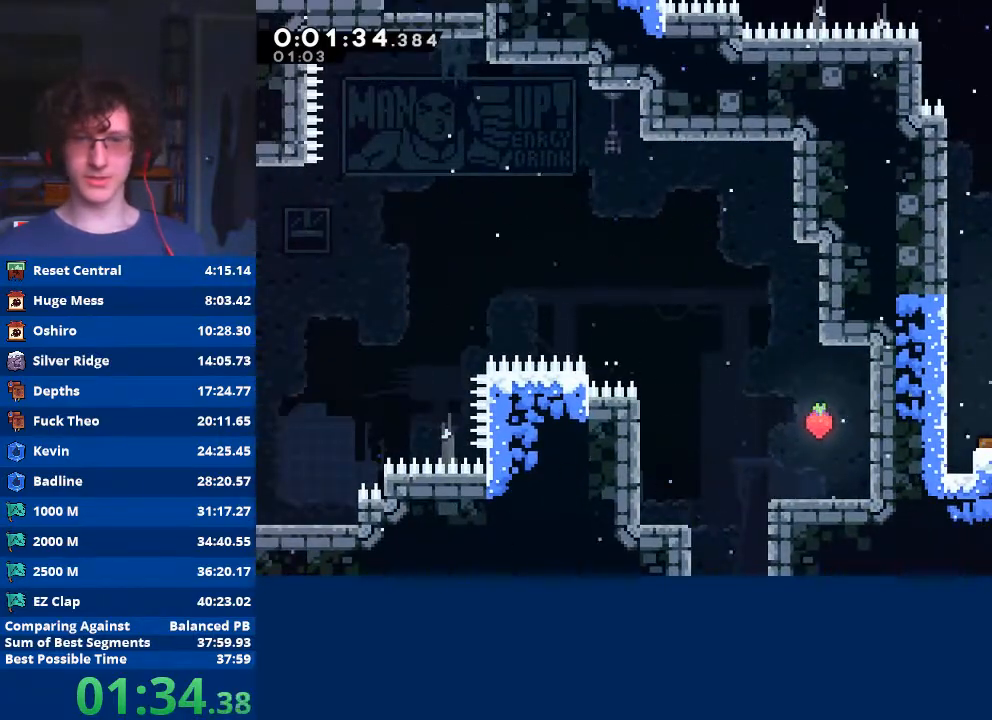
{"buttons": ["A", "R2"], "left_stick": "left", "events": [[133, "left_stick", "center"], [200, "left_stick", "left"], [400, "A", "down"], [400, "R2", "down"]]}
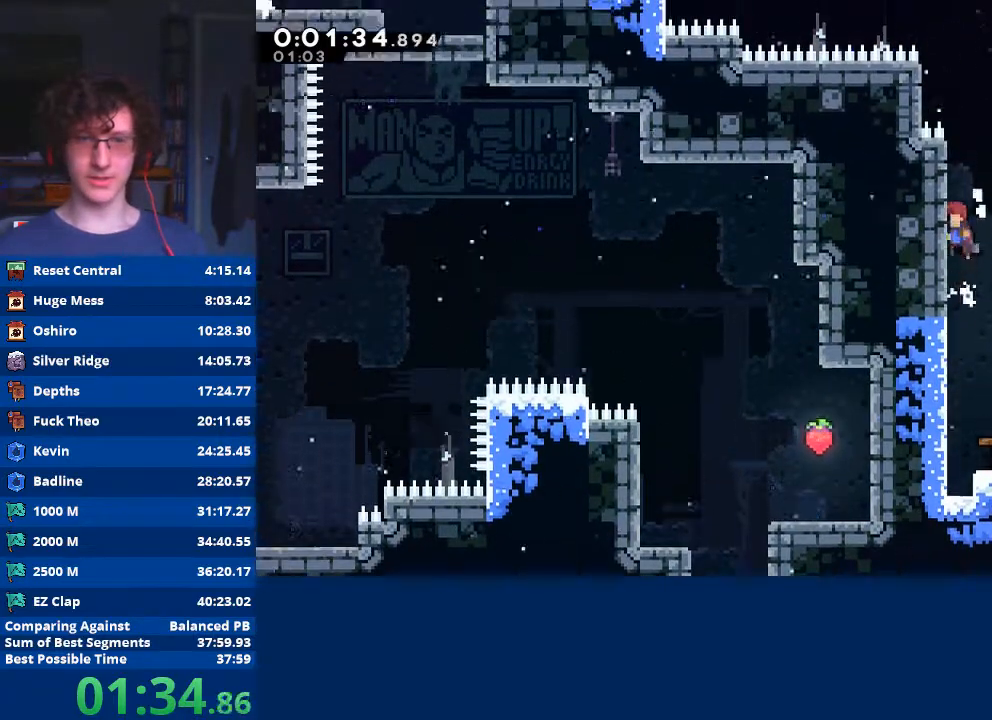
{"buttons": ["A", "R2"], "left_stick": "left", "events": [[33, "A", "up"], [100, "A", "down"], [233, "A", "up"], [300, "A", "down"]]}
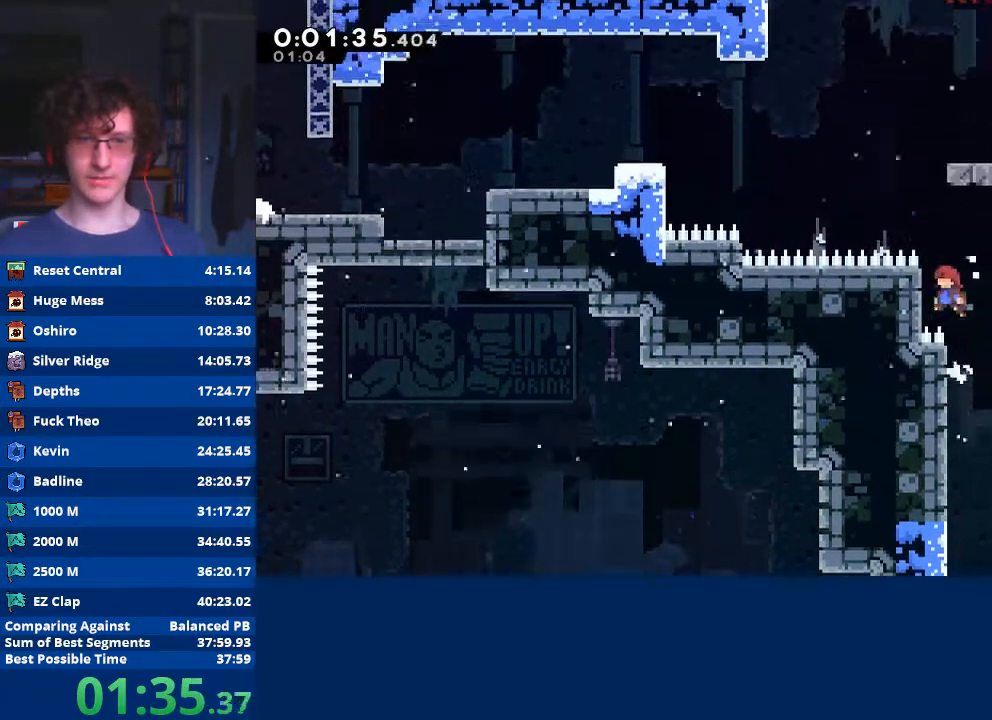
{"buttons": ["R2"], "left_stick": "up-right", "events": [[100, "A", "up"], [200, "X", "down"], [200, "left_stick", "up"], [433, "left_stick", "up-right"], [500, "X", "up"]]}